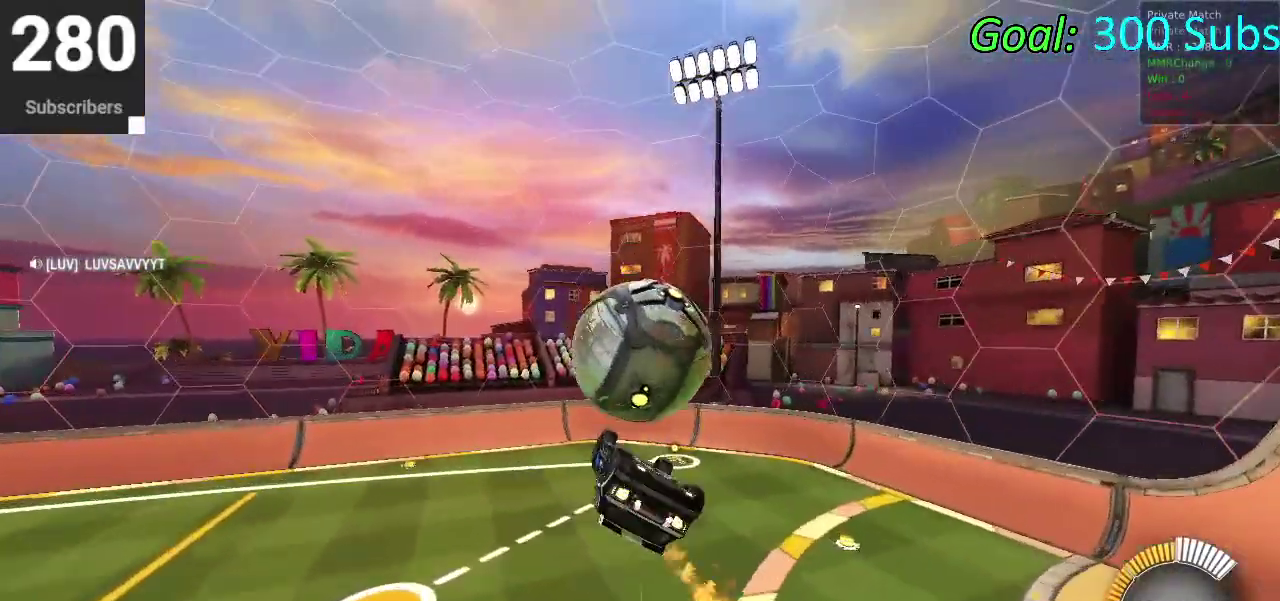
Gameplay with a controller (PlayStation layout); each line is a JSON object with the inputs held at the frame after it. "events" lists button and stick changes between this image and that frame as [ms after this image, input, new state], when the widget could be followed in between. Not read: L1 R1.
{"buttons": ["CROSS"], "left_stick": "up", "right_stick": "center", "events": [[33, "left_stick", "down"], [200, "left_stick", "center"], [317, "left_stick", "up"], [400, "CIRCLE", "up"], [467, "CROSS", "down"]]}
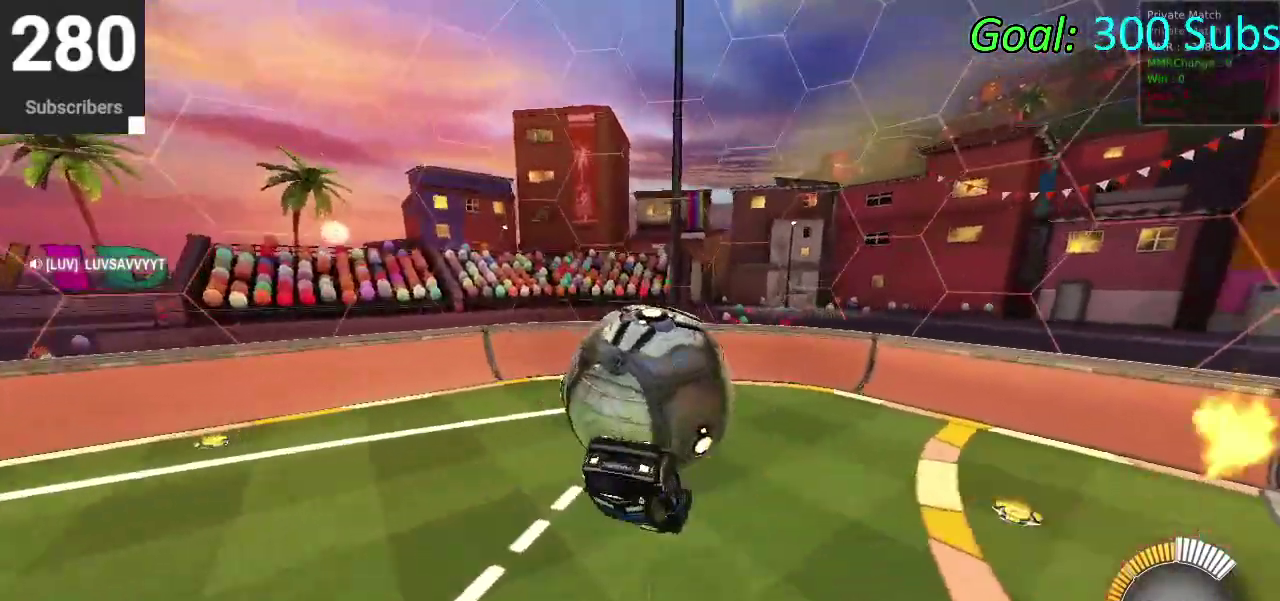
{"buttons": [], "left_stick": "center", "right_stick": "center", "events": [[83, "CROSS", "up"], [167, "CROSS", "down"], [283, "CROSS", "up"], [333, "CROSS", "down"], [400, "left_stick", "center"], [483, "CROSS", "up"]]}
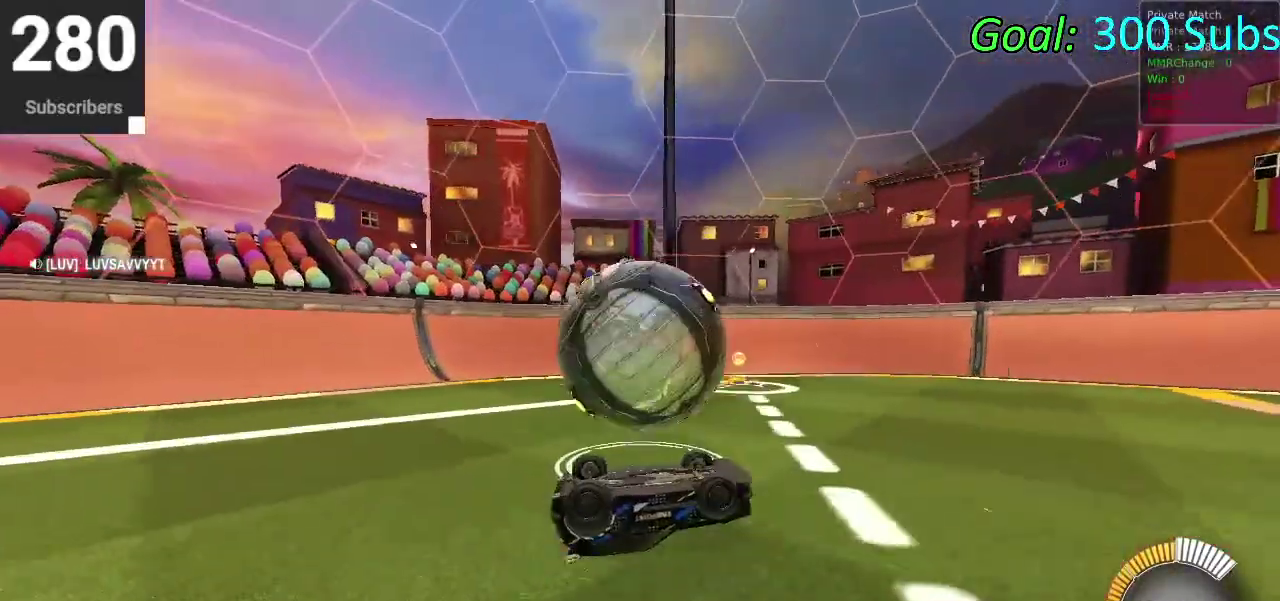
{"buttons": ["CIRCLE", "R2"], "left_stick": "center", "right_stick": "center", "events": [[100, "R2", "down"], [100, "left_stick", "down-left"], [133, "CIRCLE", "down"], [167, "left_stick", "center"], [383, "DPAD_LEFT", "down"], [483, "DPAD_LEFT", "up"]]}
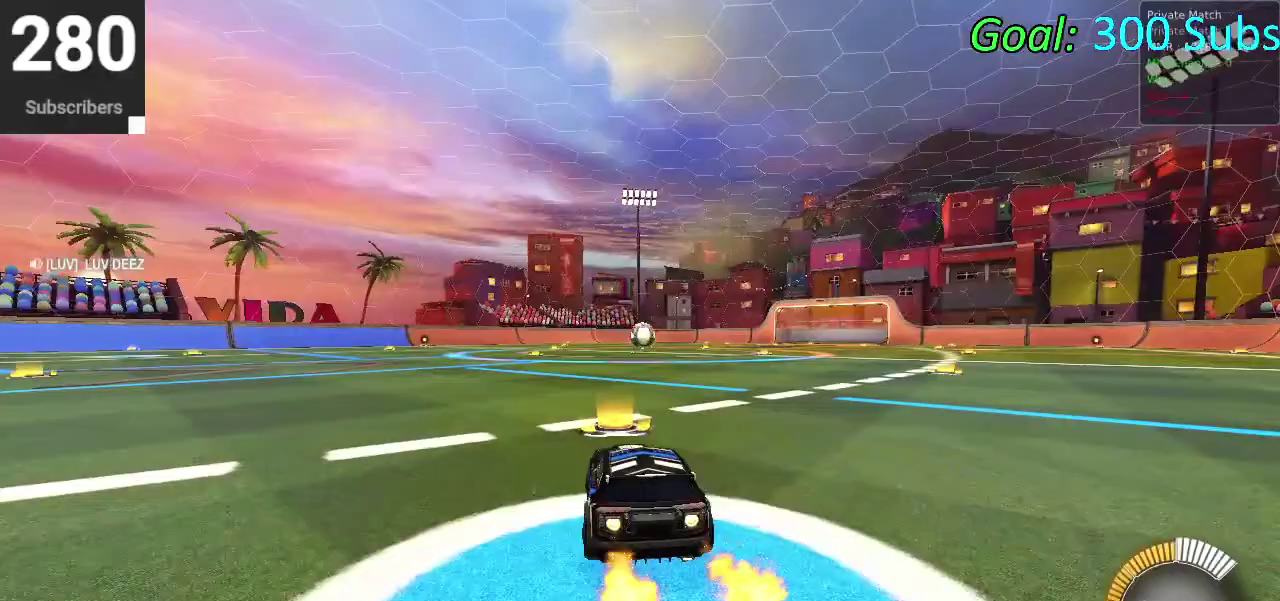
{"buttons": ["CIRCLE", "R2"], "left_stick": "center", "right_stick": "center", "events": [[267, "left_stick", "right"], [417, "left_stick", "center"]]}
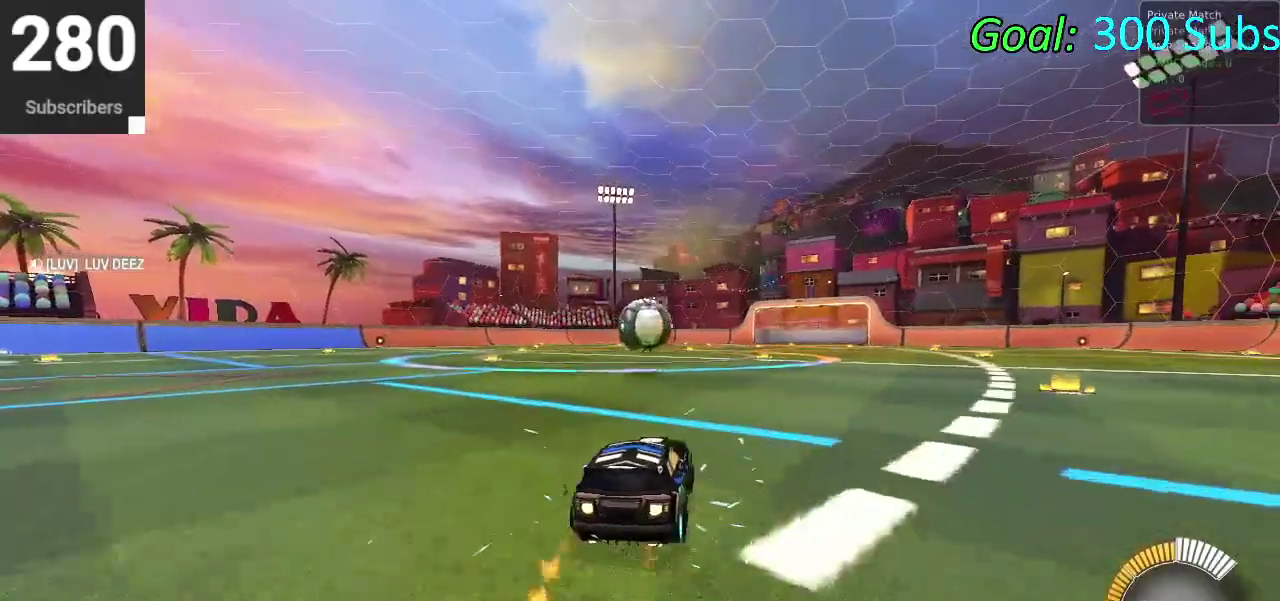
{"buttons": ["CIRCLE", "R2"], "left_stick": "down", "right_stick": "center", "events": [[67, "CROSS", "down"], [67, "left_stick", "up"], [233, "left_stick", "down-left"], [317, "left_stick", "down"], [367, "CROSS", "up"]]}
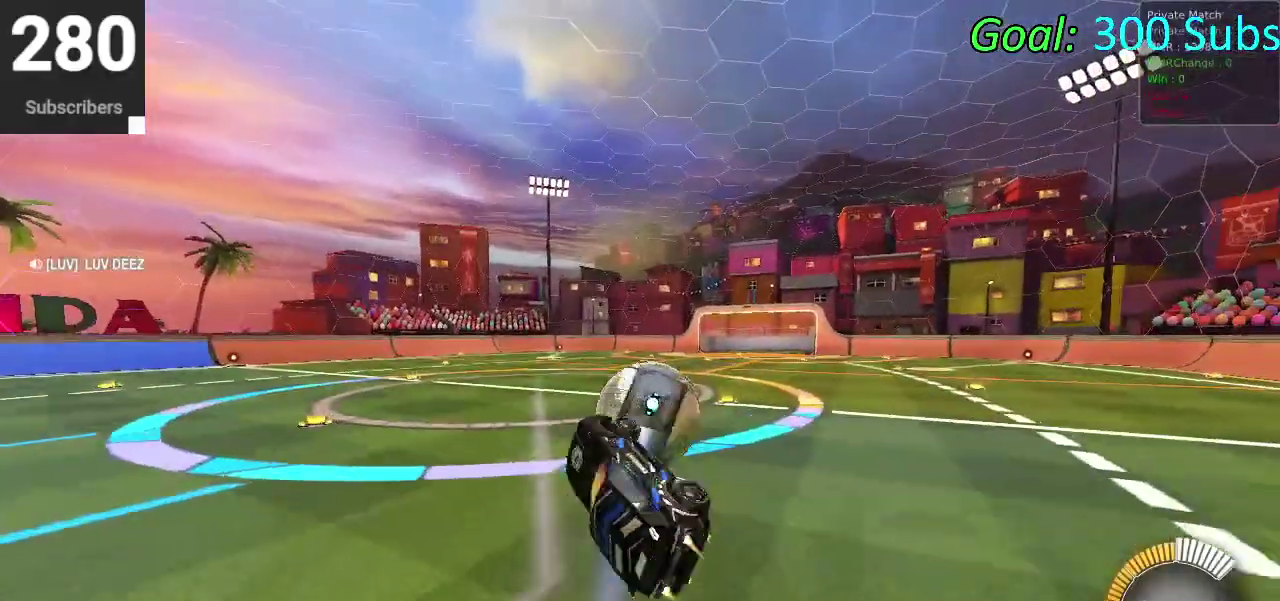
{"buttons": ["CIRCLE", "TRIANGLE", "R2"], "left_stick": "down-left", "right_stick": "center", "events": [[150, "left_stick", "down-left"], [483, "TRIANGLE", "down"]]}
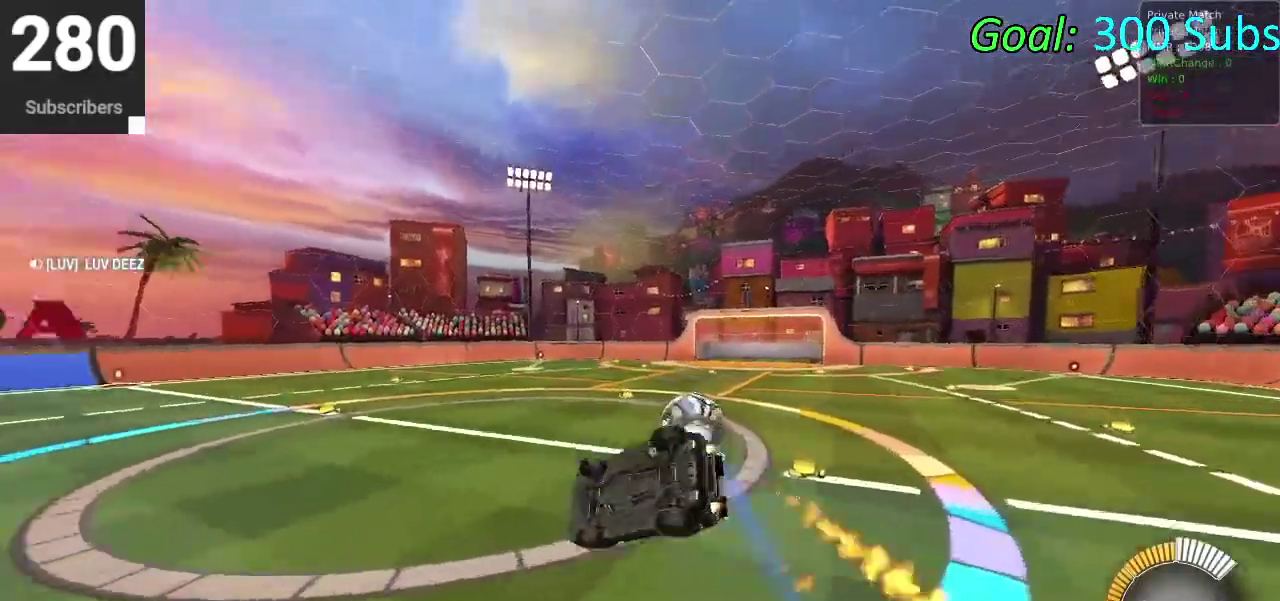
{"buttons": ["CIRCLE"], "left_stick": "center", "right_stick": "center", "events": [[117, "TRIANGLE", "up"], [133, "left_stick", "center"], [500, "R2", "up"]]}
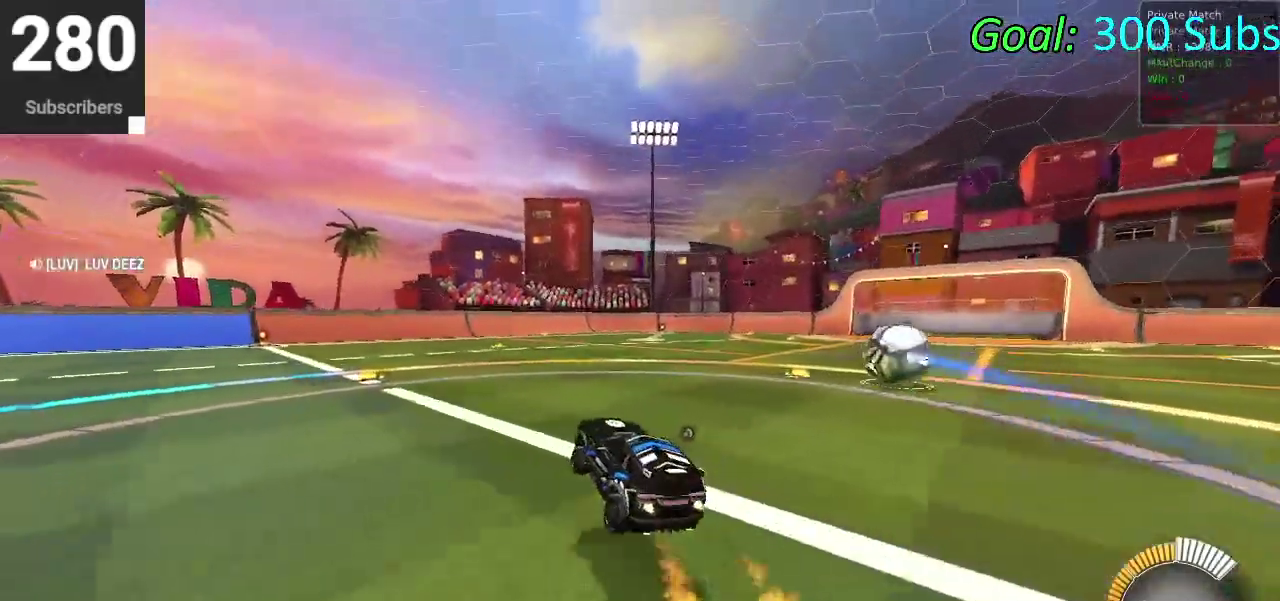
{"buttons": ["CIRCLE", "R2"], "left_stick": "left", "right_stick": "center"}
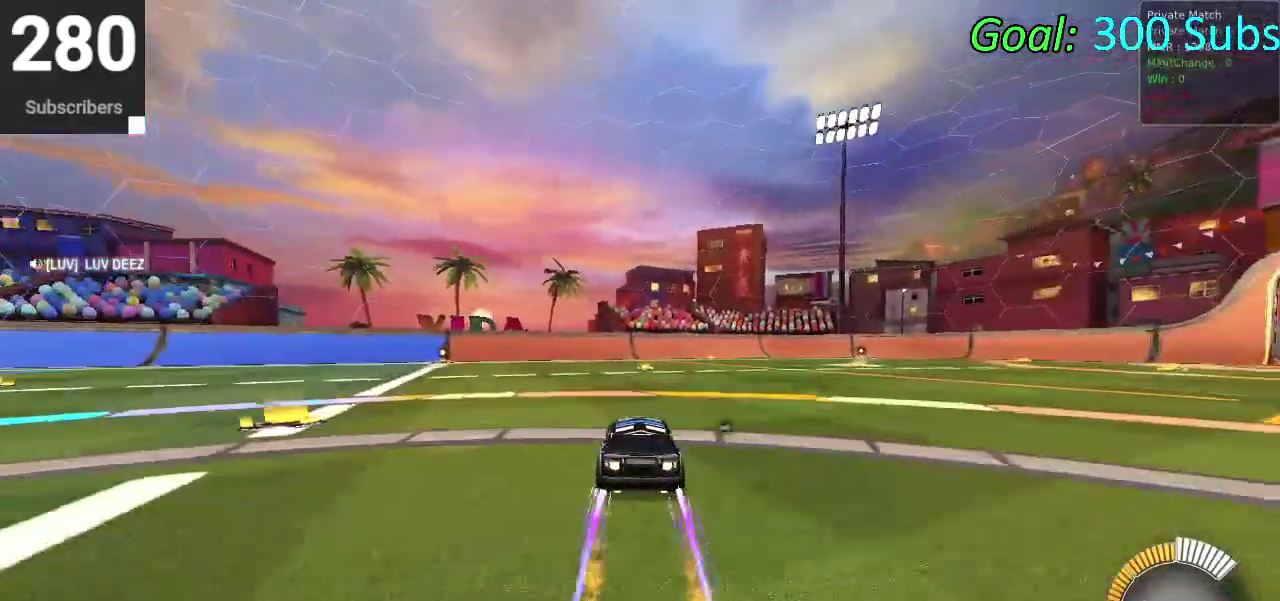
{"buttons": ["CIRCLE", "R2"], "left_stick": "up", "right_stick": "center"}
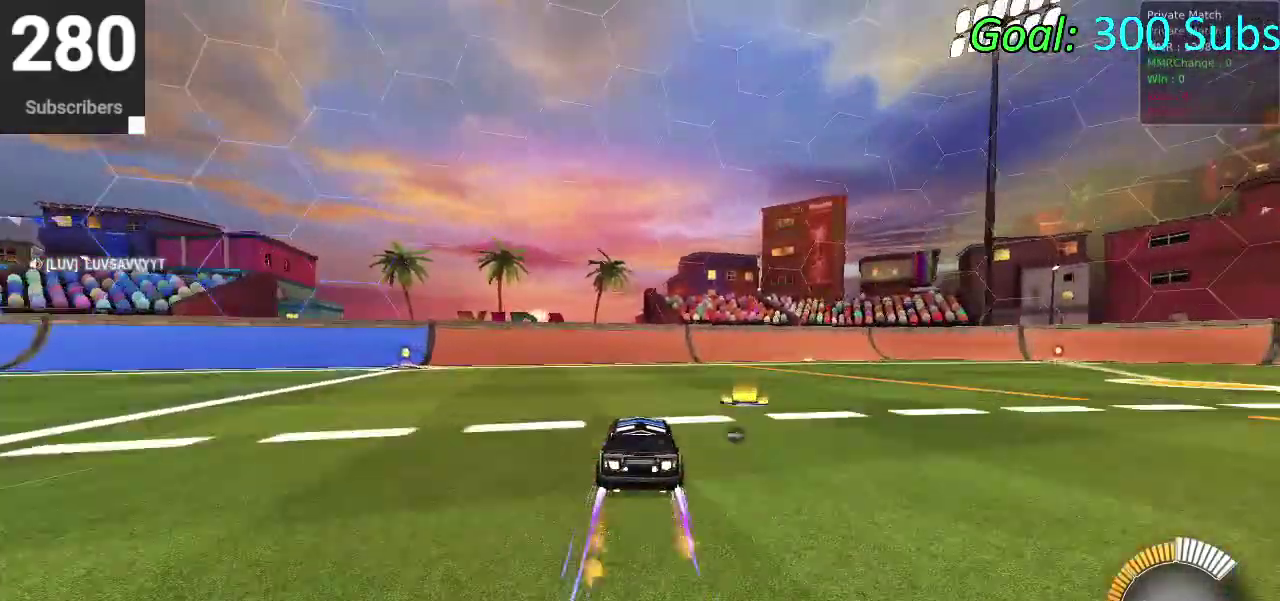
{"buttons": [], "left_stick": "center", "right_stick": "center", "events": [[67, "left_stick", "up-left"], [117, "left_stick", "center"], [150, "CIRCLE", "up"], [250, "R2", "up"], [283, "L2", "down"], [450, "L2", "up"]]}
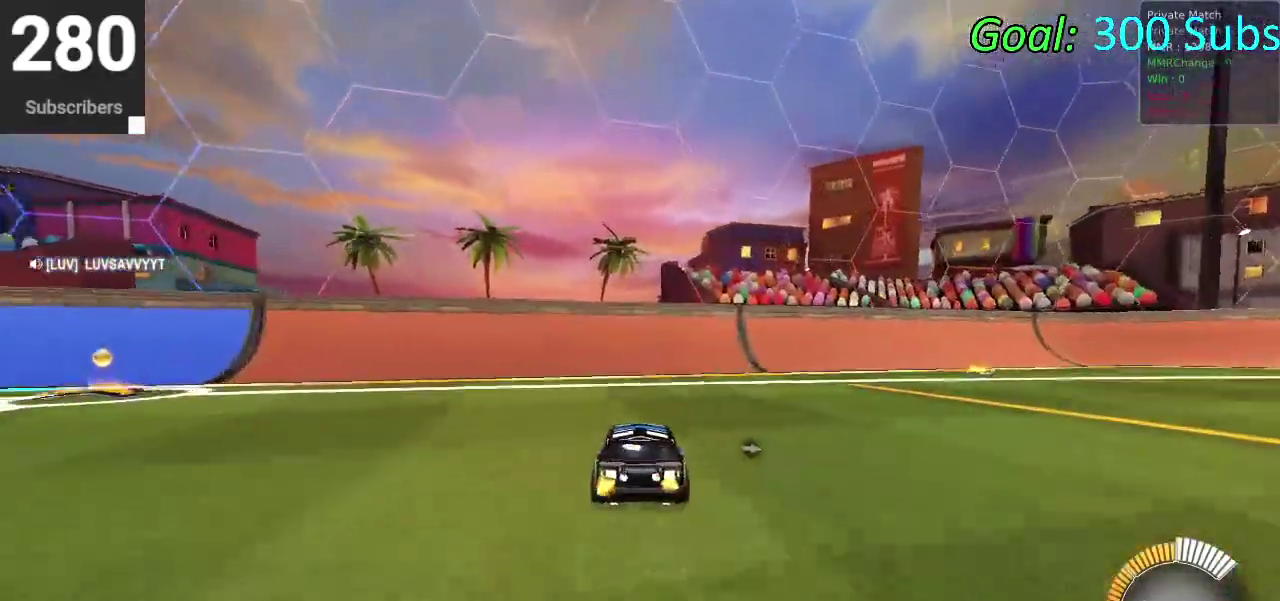
{"buttons": [], "left_stick": "center", "right_stick": "center", "events": [[17, "DPAD_DOWN", "down"], [33, "TRIANGLE", "down"], [150, "DPAD_DOWN", "up"], [150, "TRIANGLE", "up"]]}
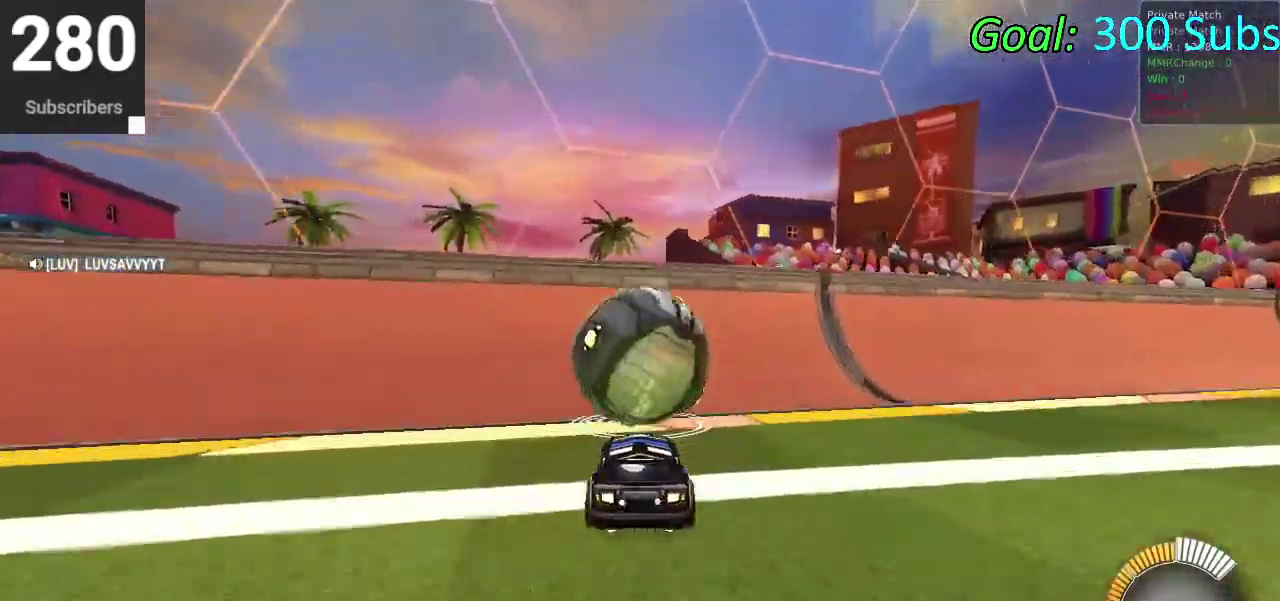
{"buttons": ["CIRCLE"], "left_stick": "left", "right_stick": "center", "events": [[100, "R2", "down"], [150, "CIRCLE", "down"], [450, "R2", "up"], [450, "left_stick", "left"]]}
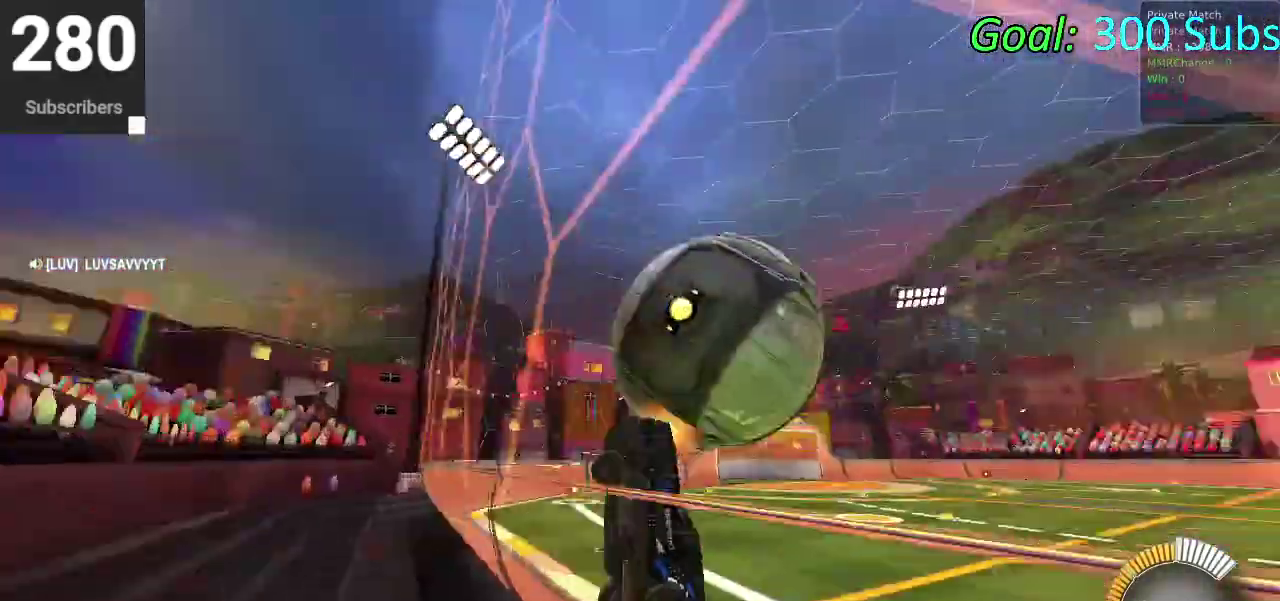
{"buttons": ["CIRCLE"], "left_stick": "up-left", "right_stick": "center"}
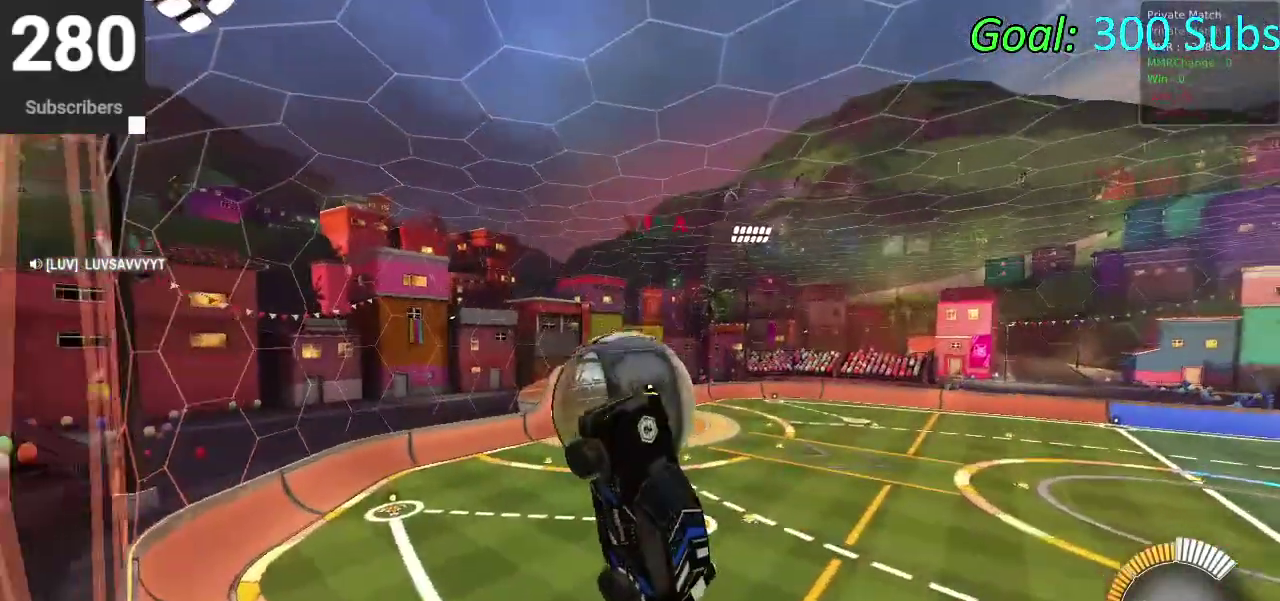
{"buttons": ["SQUARE"], "left_stick": "down-left", "right_stick": "center"}
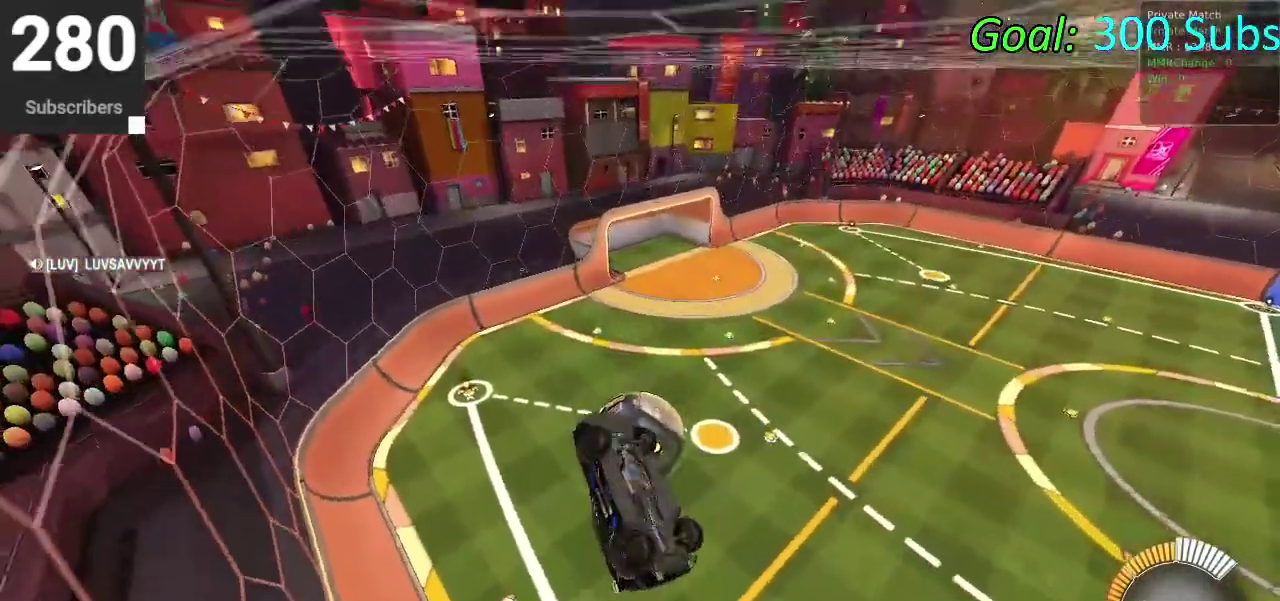
{"buttons": [], "left_stick": "up", "right_stick": "center"}
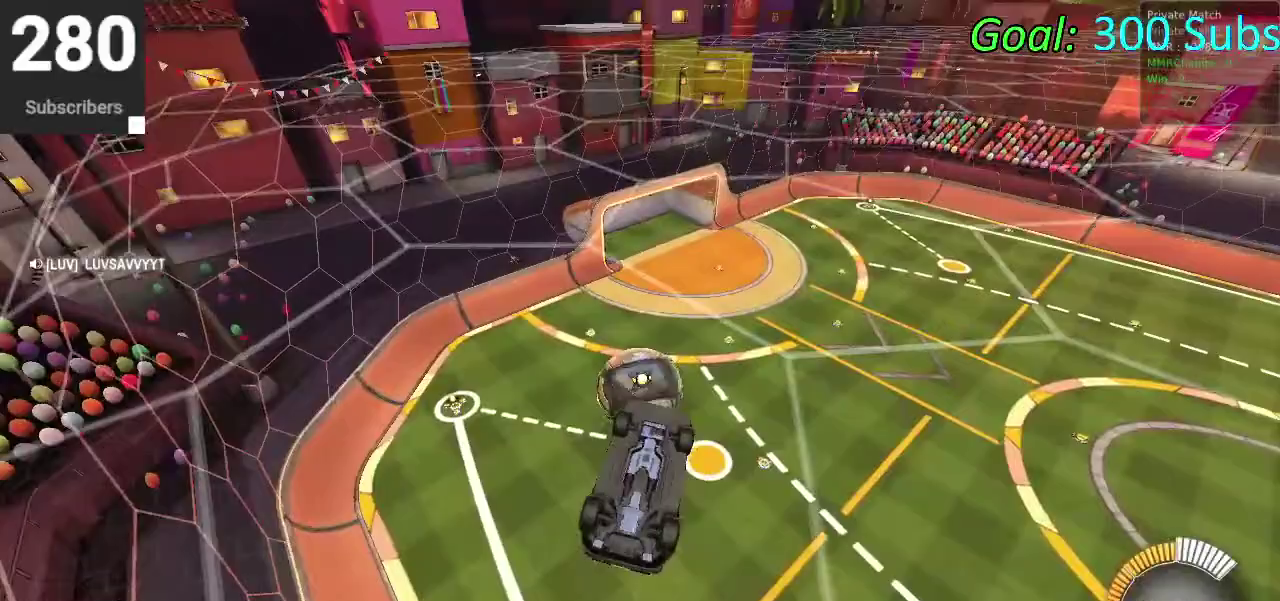
{"buttons": [], "left_stick": "right", "right_stick": "center", "events": [[183, "left_stick", "down-left"], [267, "left_stick", "right"], [317, "CIRCLE", "down"], [400, "left_stick", "center"], [467, "CIRCLE", "up"], [500, "left_stick", "right"]]}
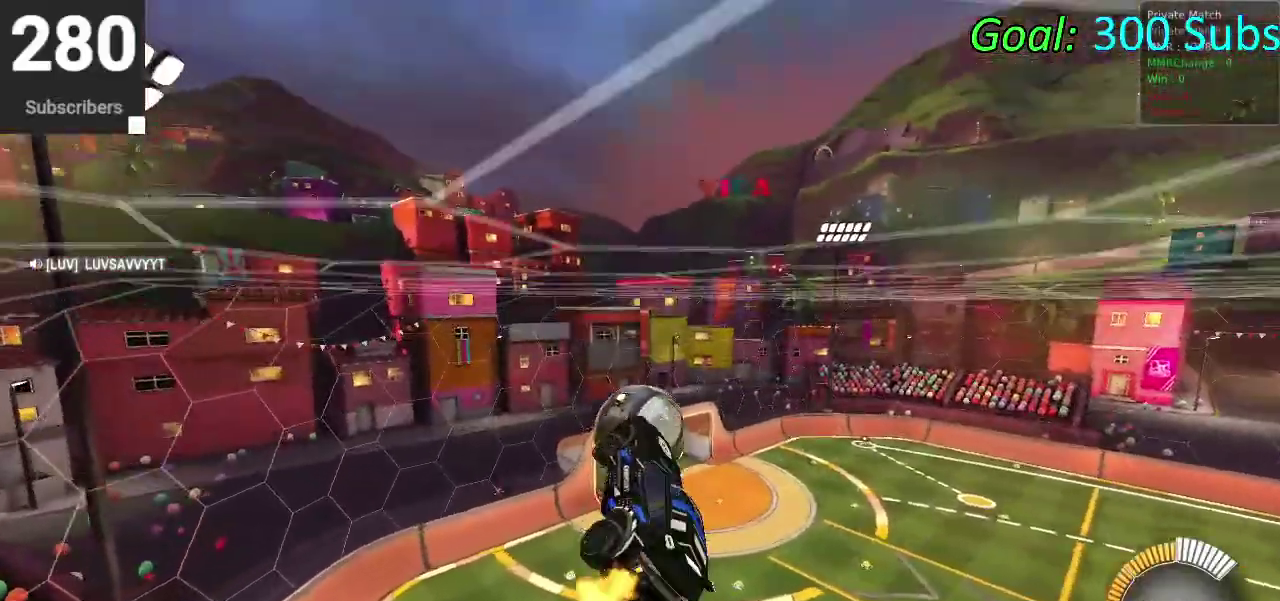
{"buttons": ["CIRCLE"], "left_stick": "down-right", "right_stick": "center"}
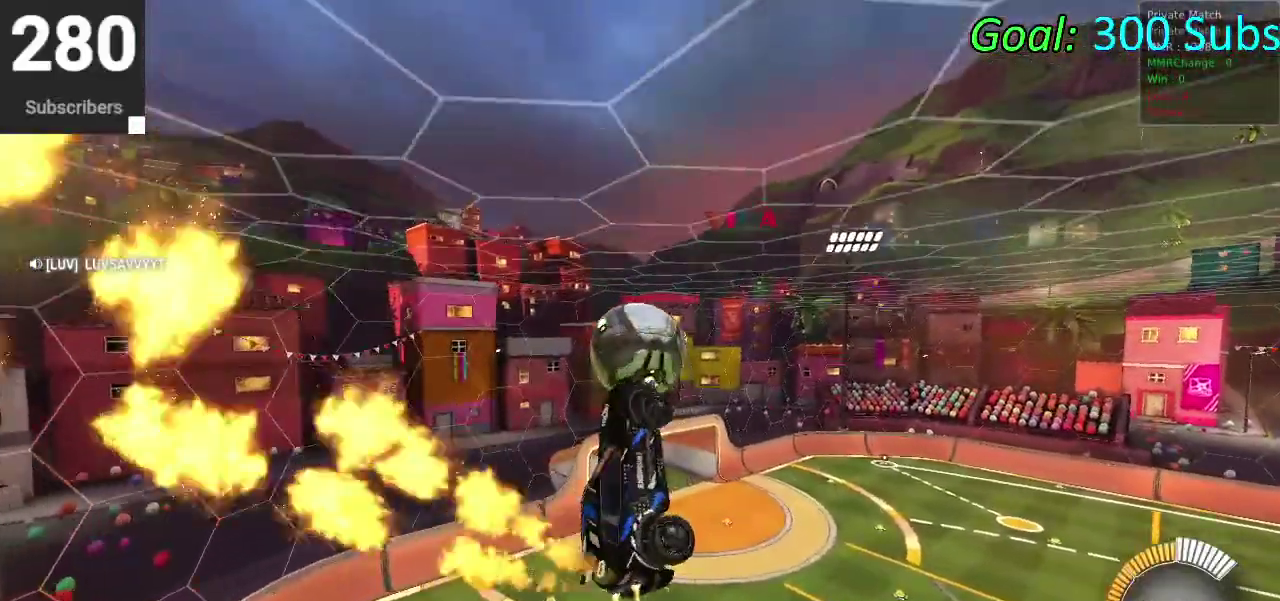
{"buttons": ["CROSS"], "left_stick": "down", "right_stick": "center"}
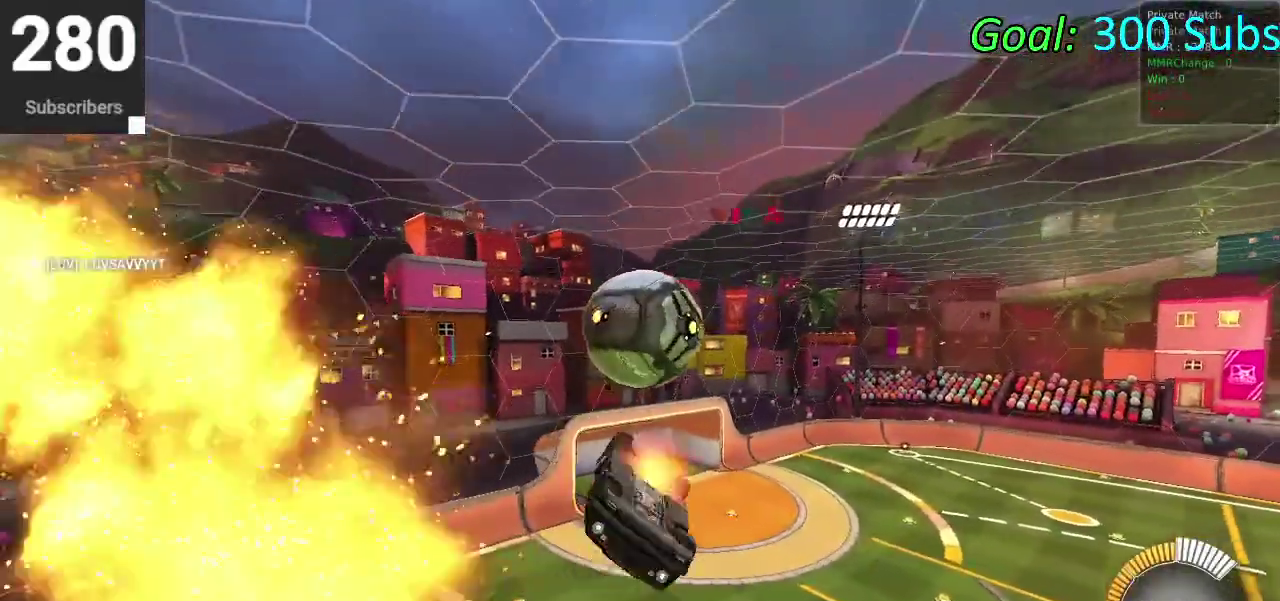
{"buttons": [], "left_stick": "up", "right_stick": "center", "events": [[283, "CROSS", "up"], [367, "left_stick", "center"], [417, "left_stick", "up"]]}
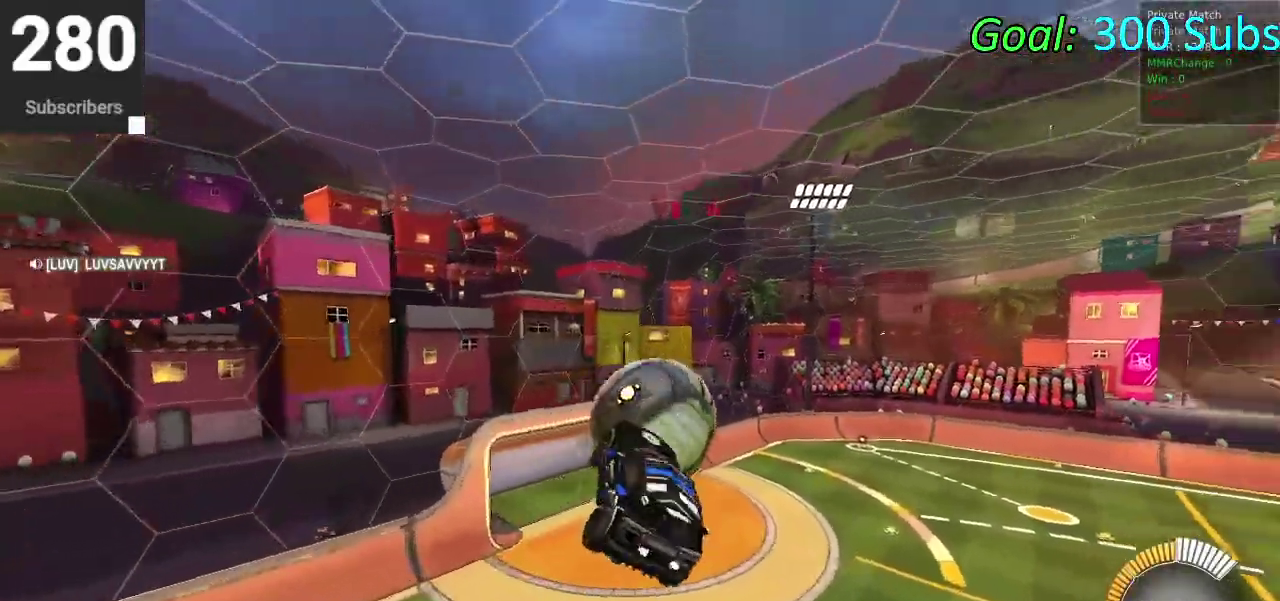
{"buttons": ["R2"], "left_stick": "down-left", "right_stick": "center"}
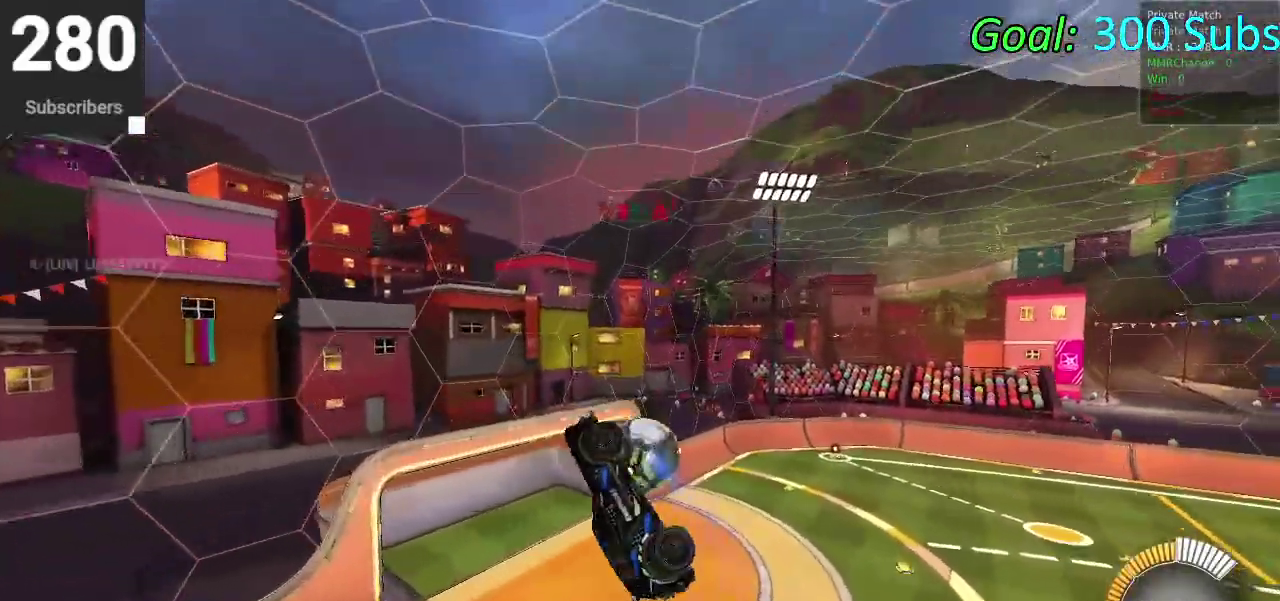
{"buttons": ["CIRCLE", "R2"], "left_stick": "center", "right_stick": "center"}